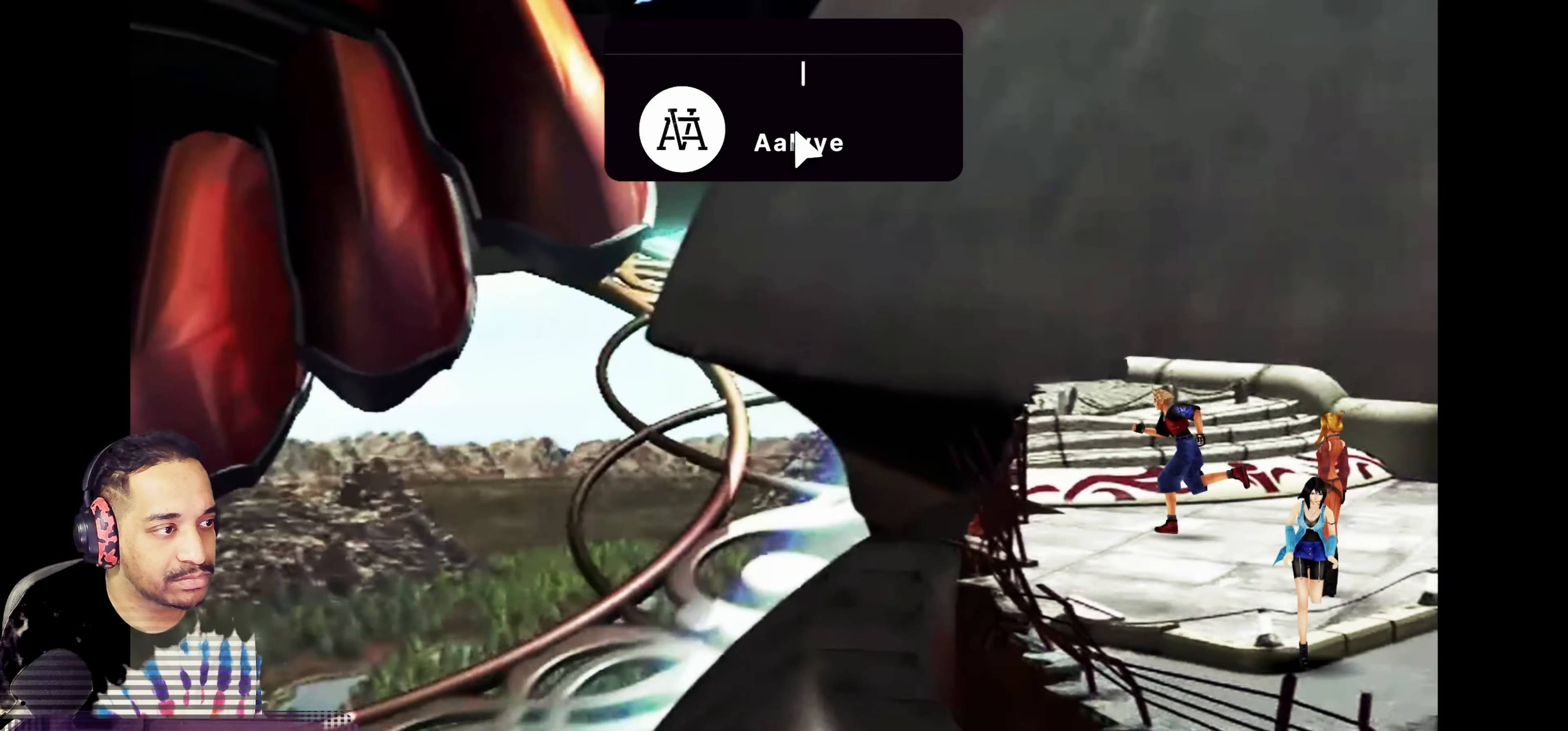
Gameplay with a controller (PlayStation layout); each line is a JSON object with the inputs held at the frame after it. "events" lists button and stick changes between this image and that frame as [ms after this image, input, new state], when the widget could be followed in between. Not read: L3 R3 right_stick.
{"buttons": [], "left_stick": "down-right", "events": [[83, "left_stick", "right"], [183, "left_stick", "down-left"], [300, "left_stick", "up-left"], [417, "left_stick", "up-right"], [500, "left_stick", "down-right"]]}
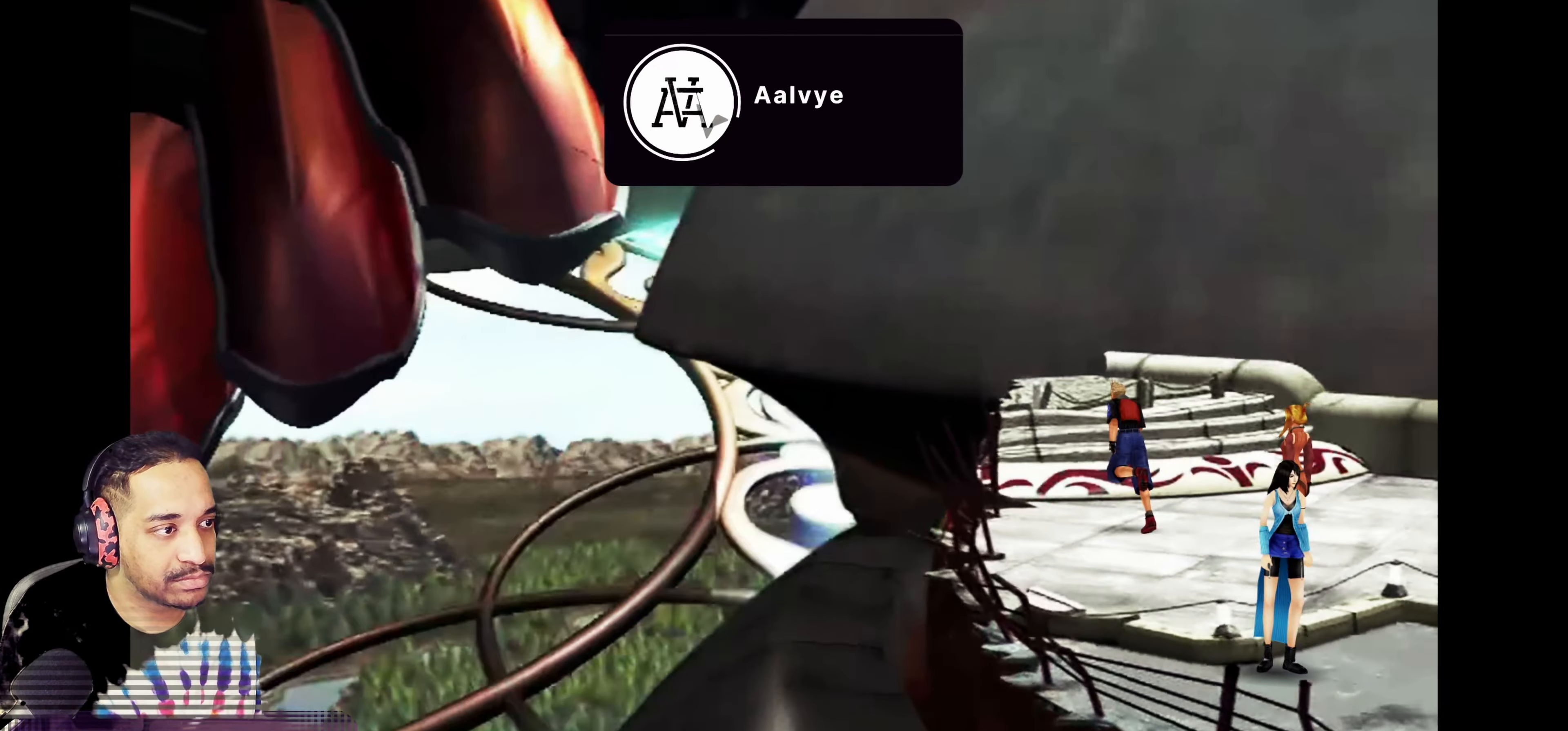
{"buttons": [], "left_stick": "up-left", "events": [[83, "left_stick", "down-left"], [167, "left_stick", "up-left"], [267, "left_stick", "up-right"], [333, "left_stick", "down-right"], [417, "left_stick", "down-left"], [483, "left_stick", "up-left"]]}
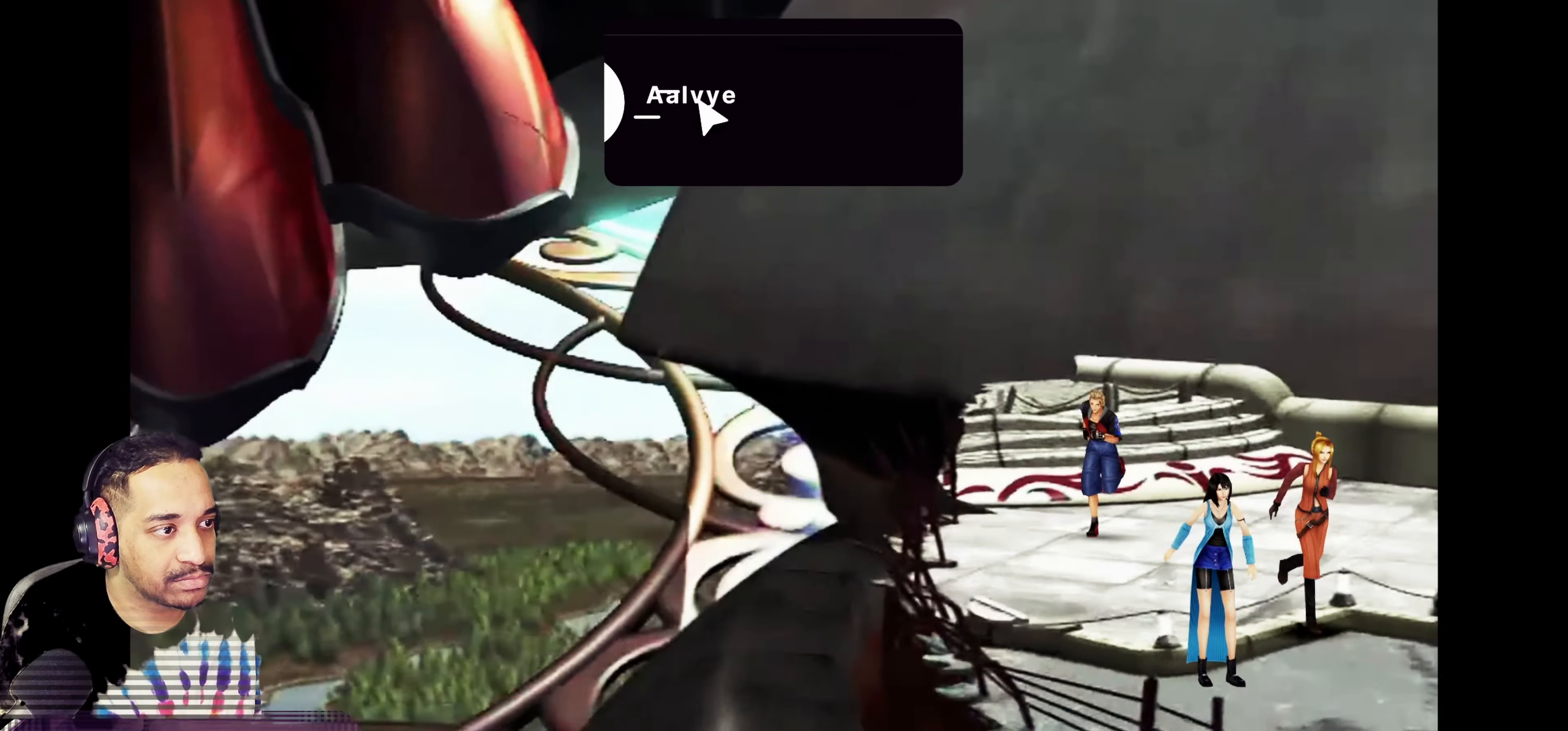
{"buttons": [], "left_stick": "down", "events": [[83, "left_stick", "up-right"], [150, "left_stick", "down-right"], [250, "left_stick", "down-left"], [300, "left_stick", "up-left"], [400, "left_stick", "up-right"], [483, "left_stick", "down"]]}
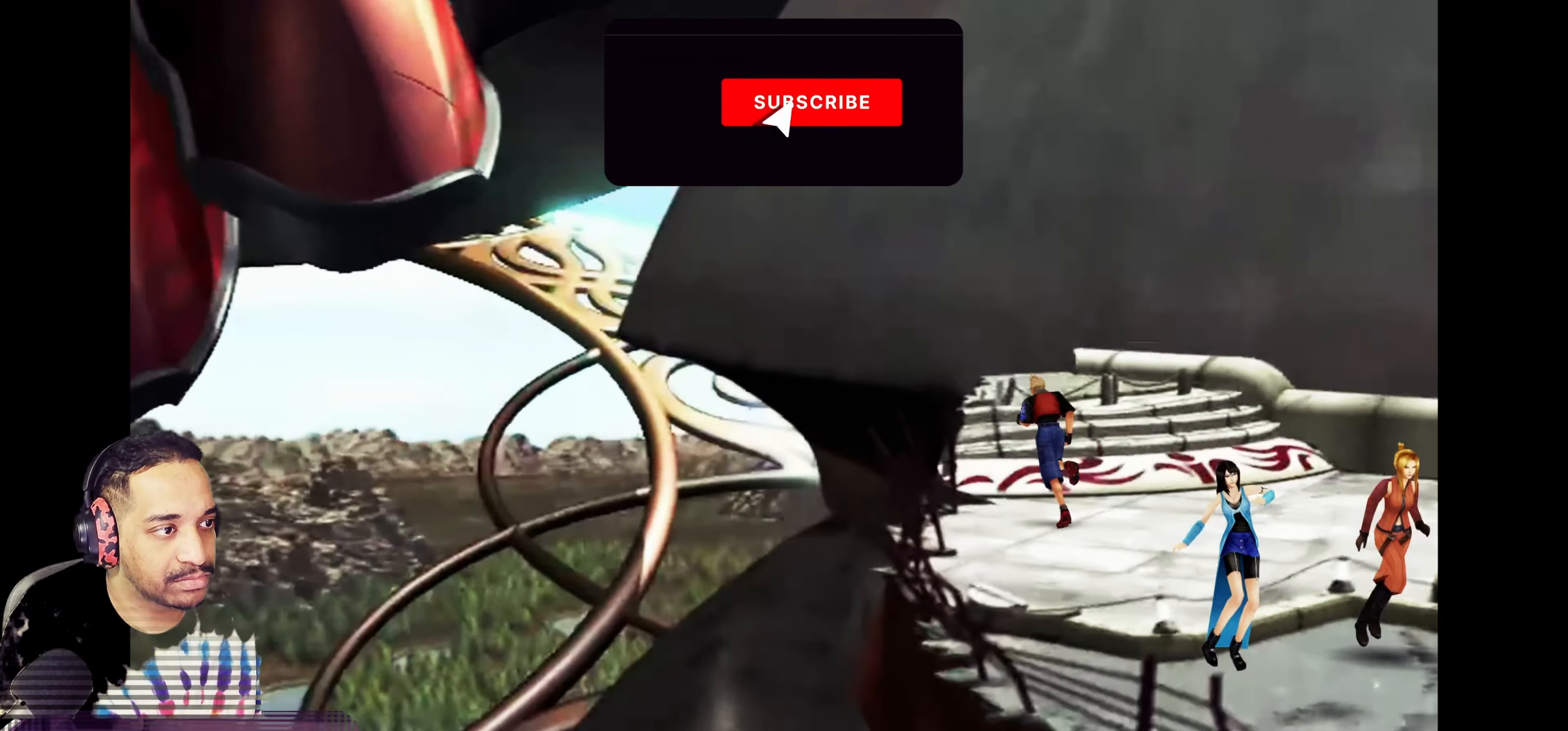
{"buttons": [], "left_stick": "down-right", "events": [[433, "left_stick", "down-right"]]}
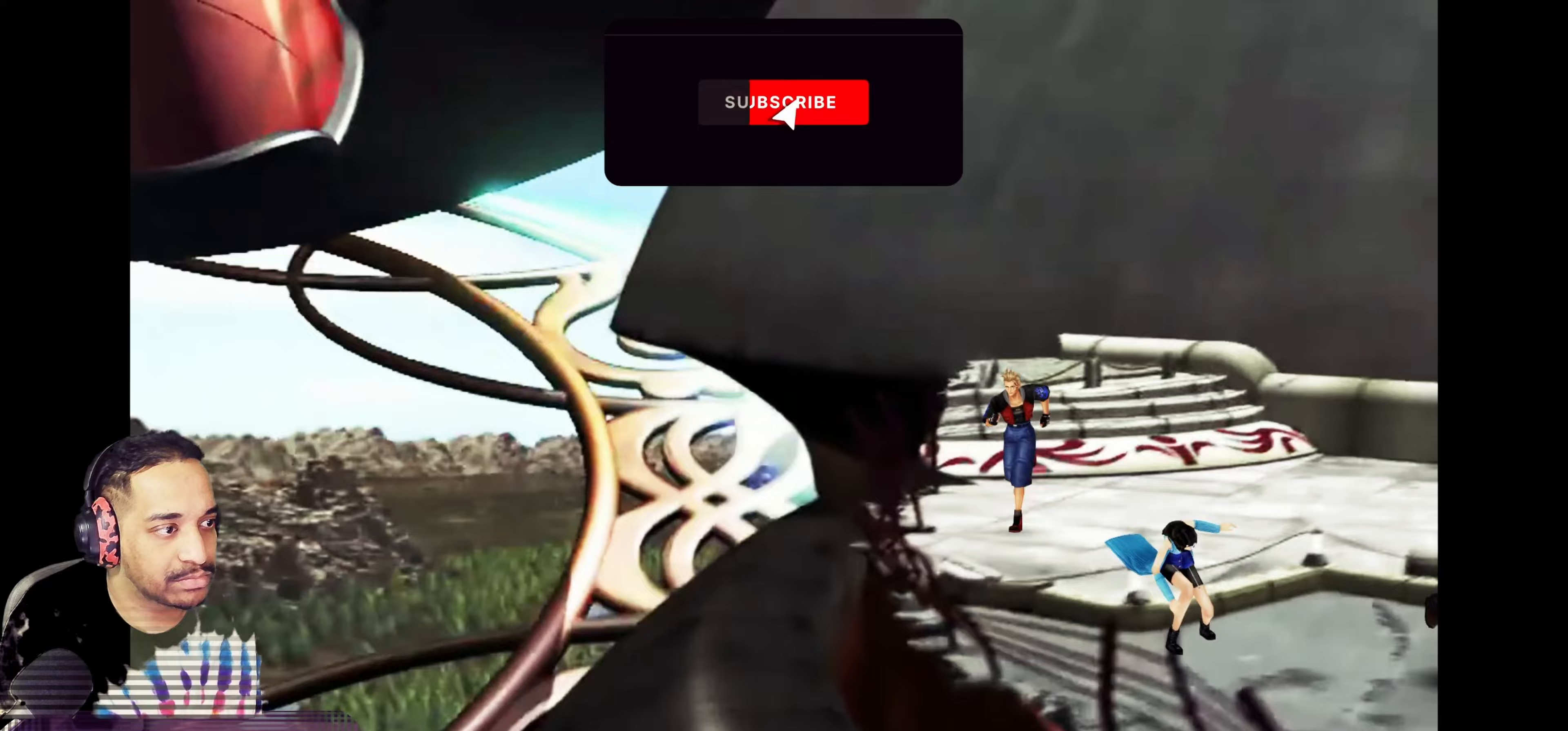
{"buttons": [], "left_stick": "left", "events": [[17, "left_stick", "right"], [400, "left_stick", "left"]]}
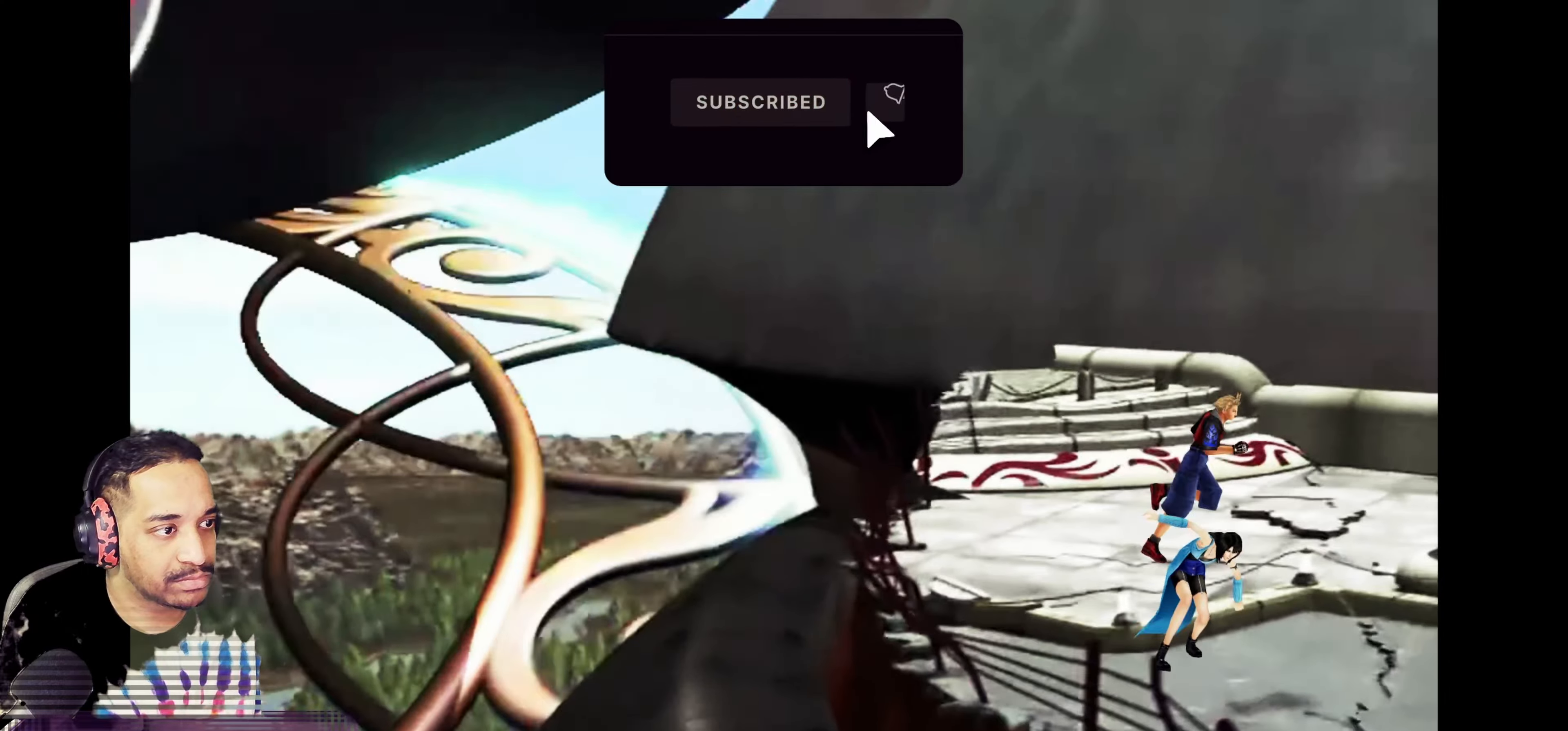
{"buttons": [], "left_stick": "down-left", "events": [[200, "left_stick", "down"], [450, "left_stick", "down-left"]]}
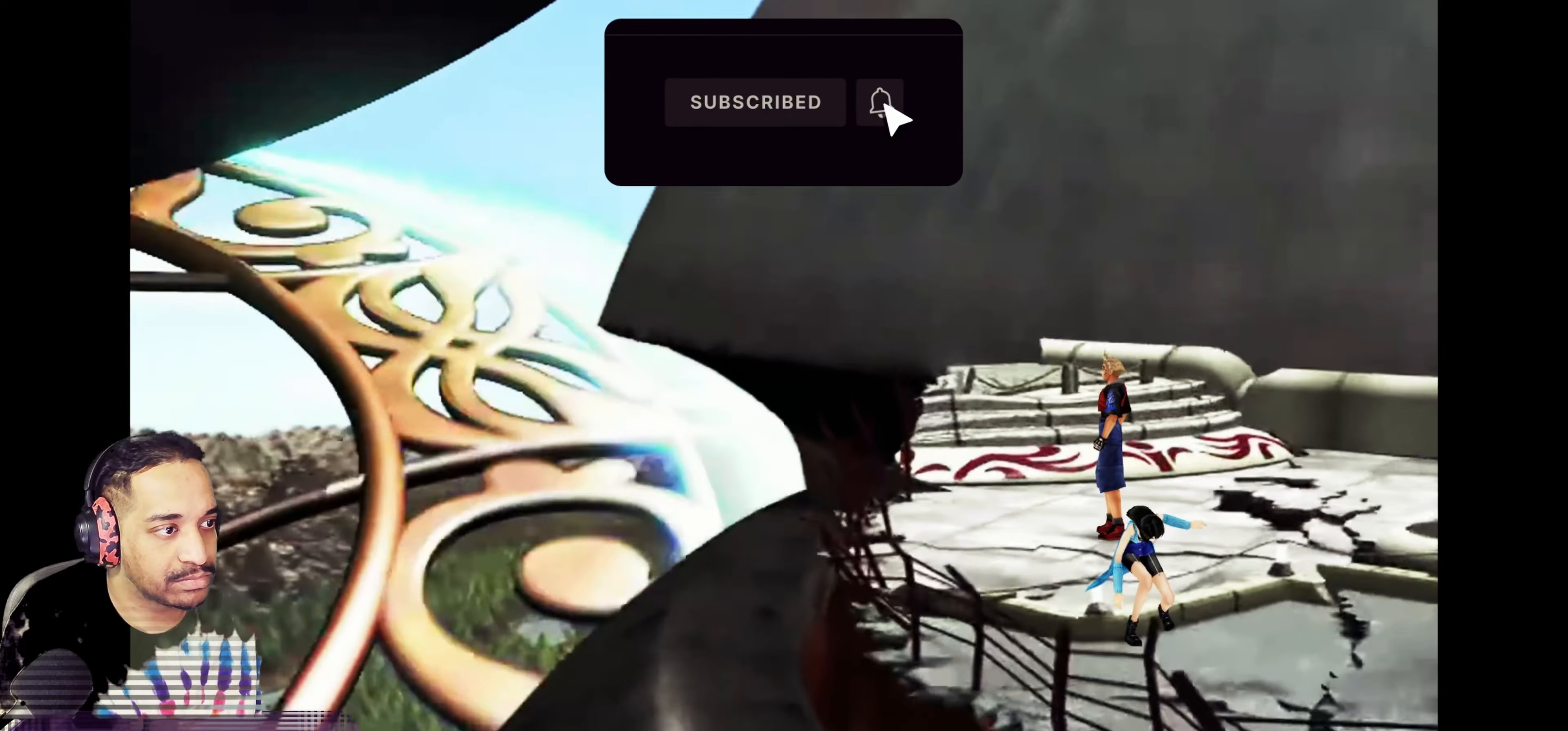
{"buttons": [], "left_stick": "center", "events": [[183, "left_stick", "center"], [317, "left_stick", "left"], [467, "left_stick", "center"]]}
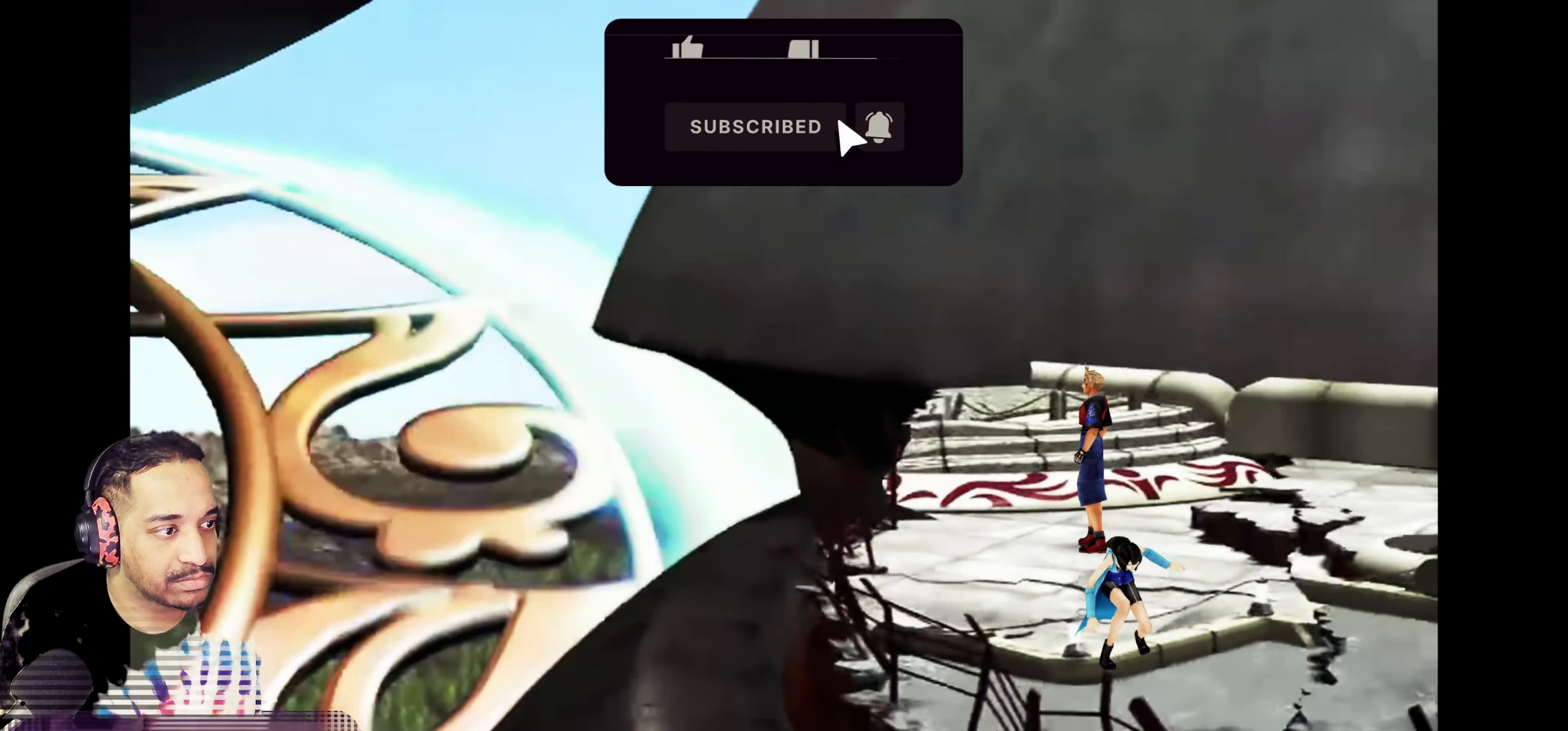
{"buttons": [], "left_stick": "down-left", "events": [[300, "left_stick", "left"], [500, "left_stick", "down-left"]]}
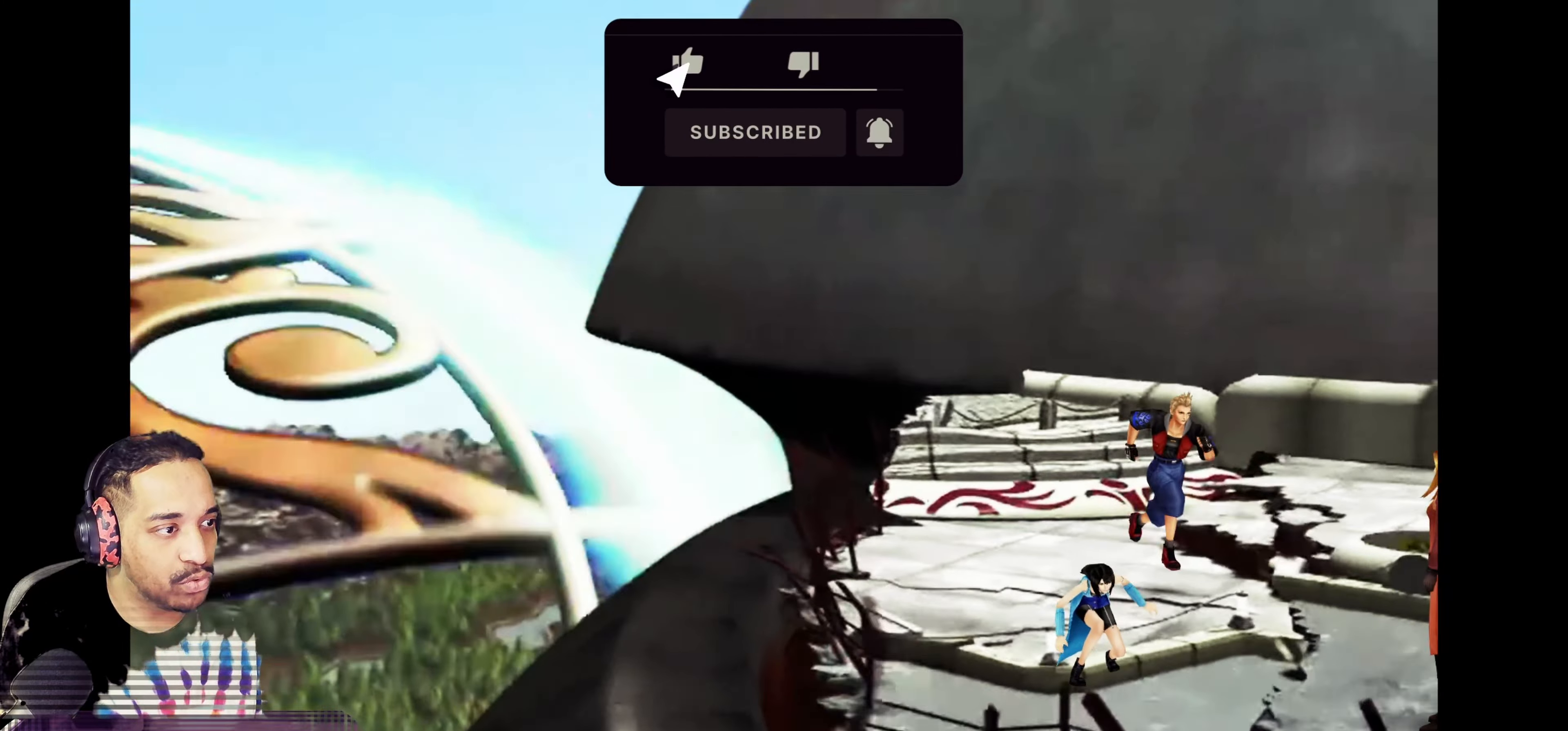
{"buttons": [], "left_stick": "down-right", "events": [[167, "left_stick", "down-right"]]}
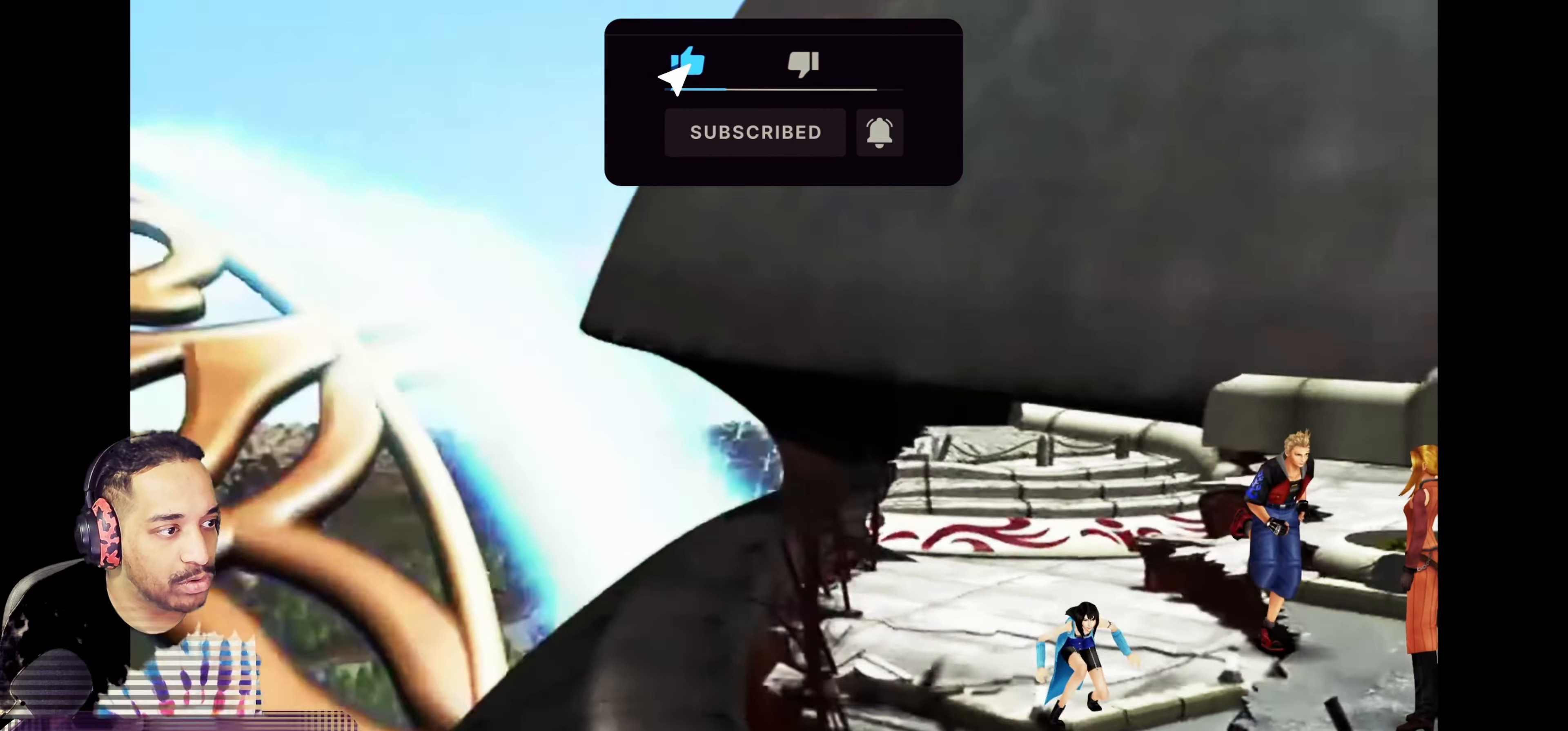
{"buttons": [], "left_stick": "center", "events": [[67, "left_stick", "center"]]}
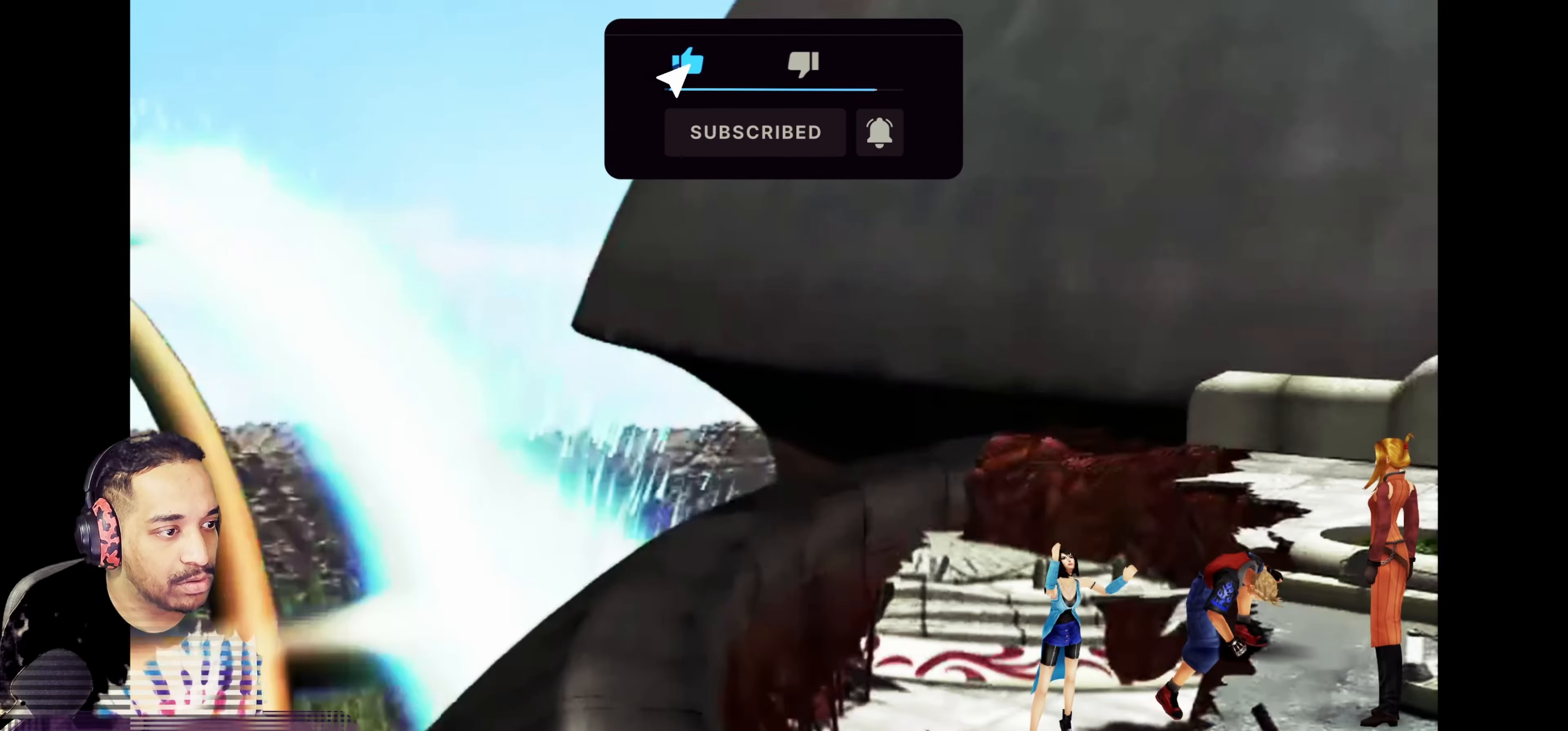
{"buttons": [], "left_stick": "down-right", "events": [[317, "left_stick", "down-right"]]}
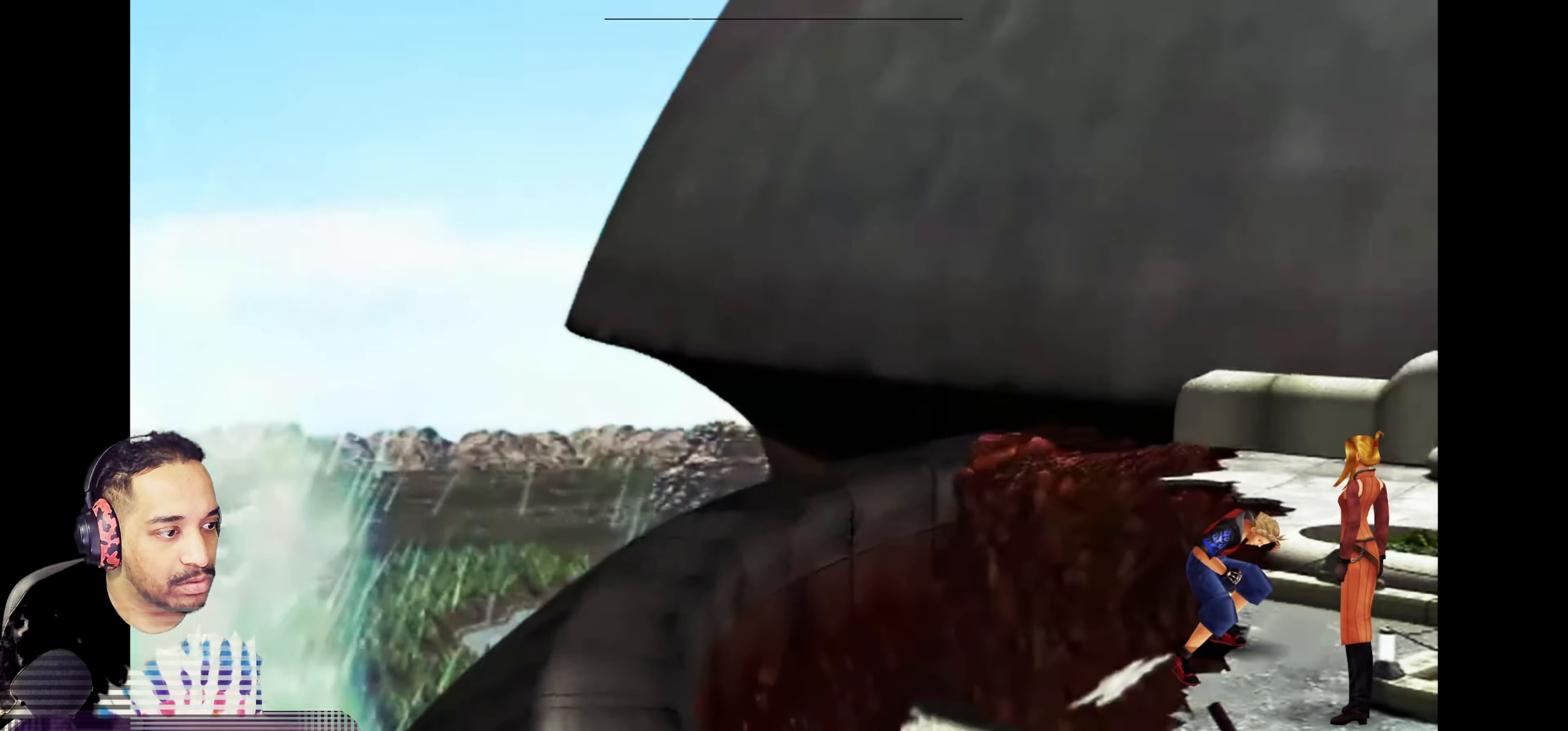
{"buttons": [], "left_stick": "center", "events": [[350, "left_stick", "center"]]}
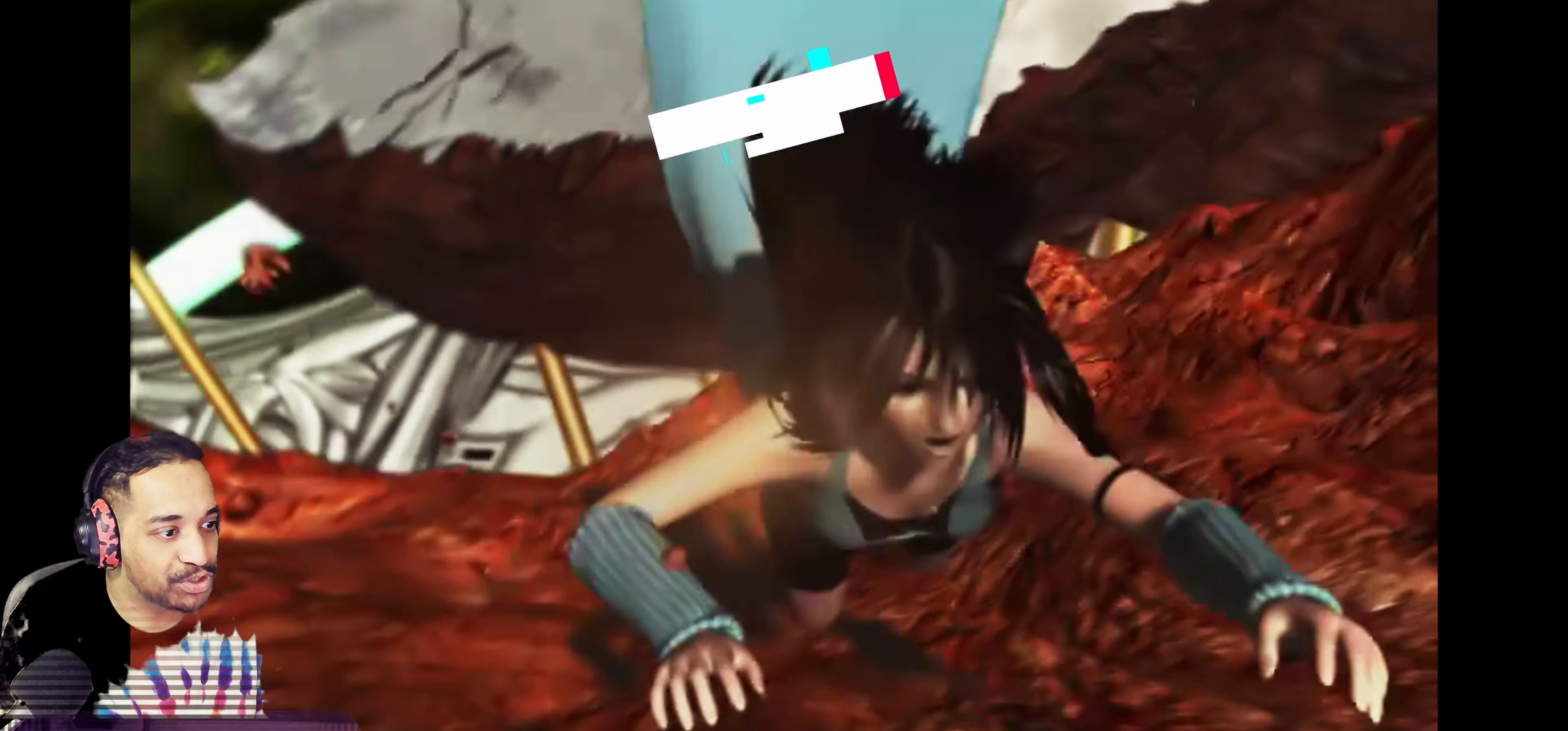
{"buttons": [], "left_stick": "center", "events": []}
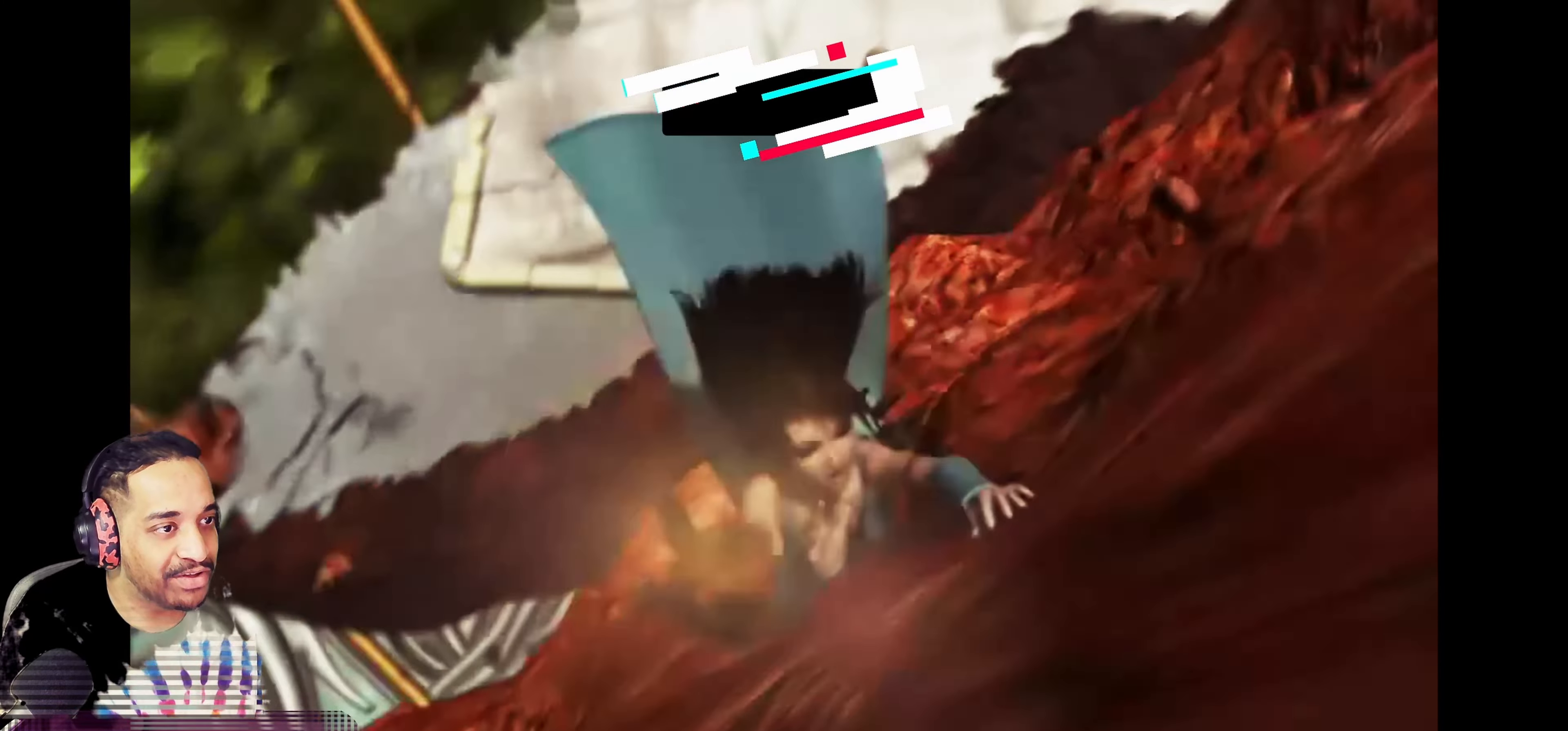
{"buttons": [], "left_stick": "center", "events": []}
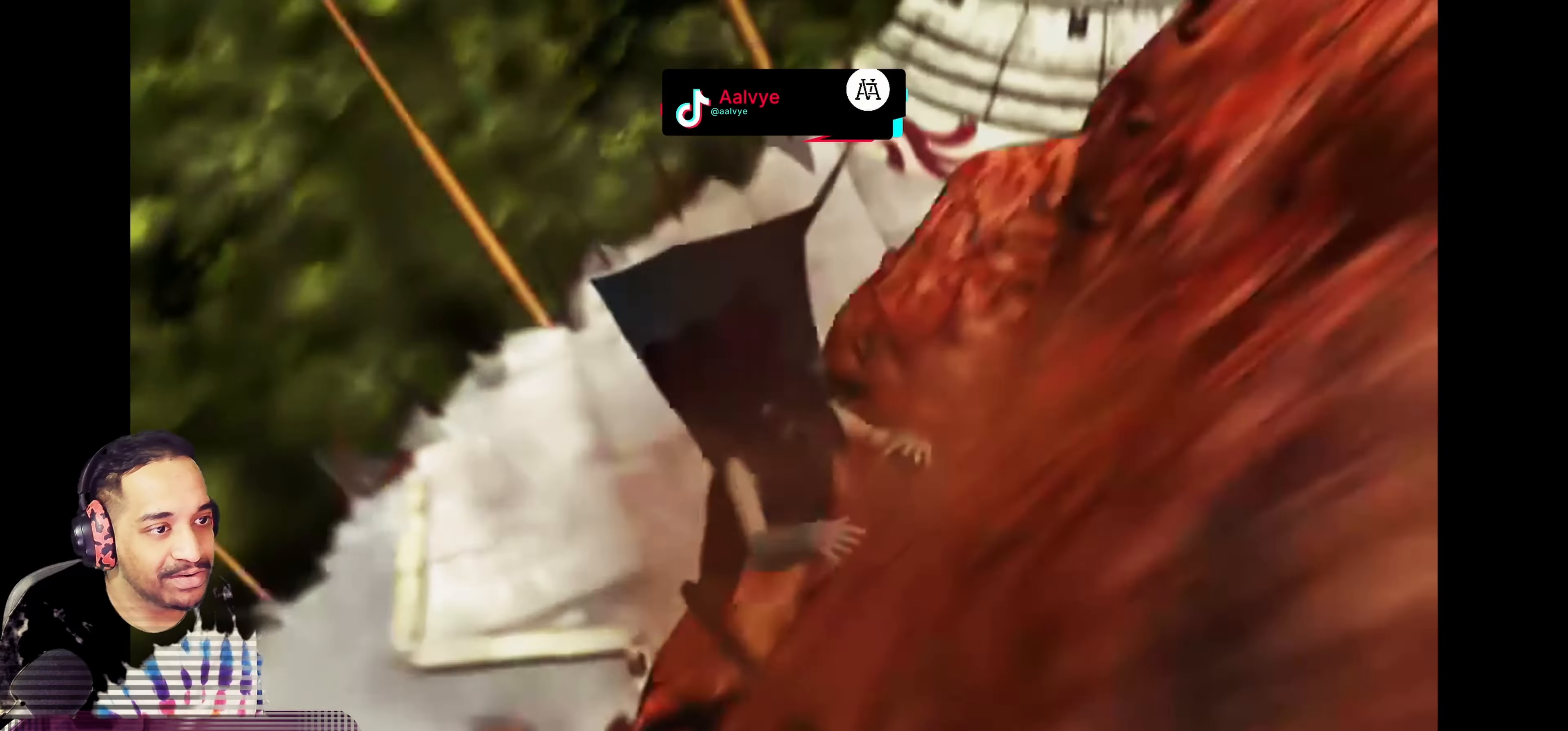
{"buttons": [], "left_stick": "center", "events": []}
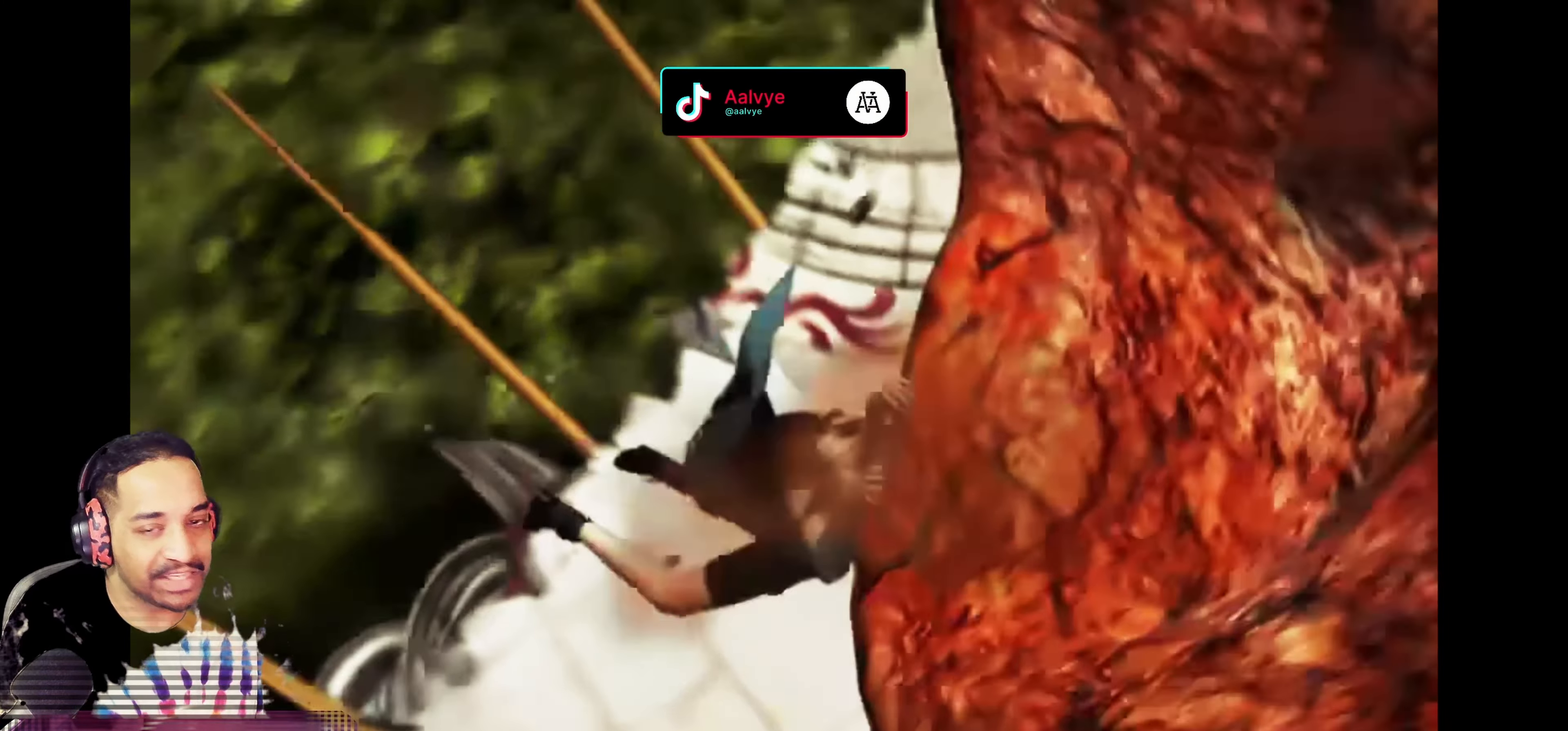
{"buttons": [], "left_stick": "center", "events": []}
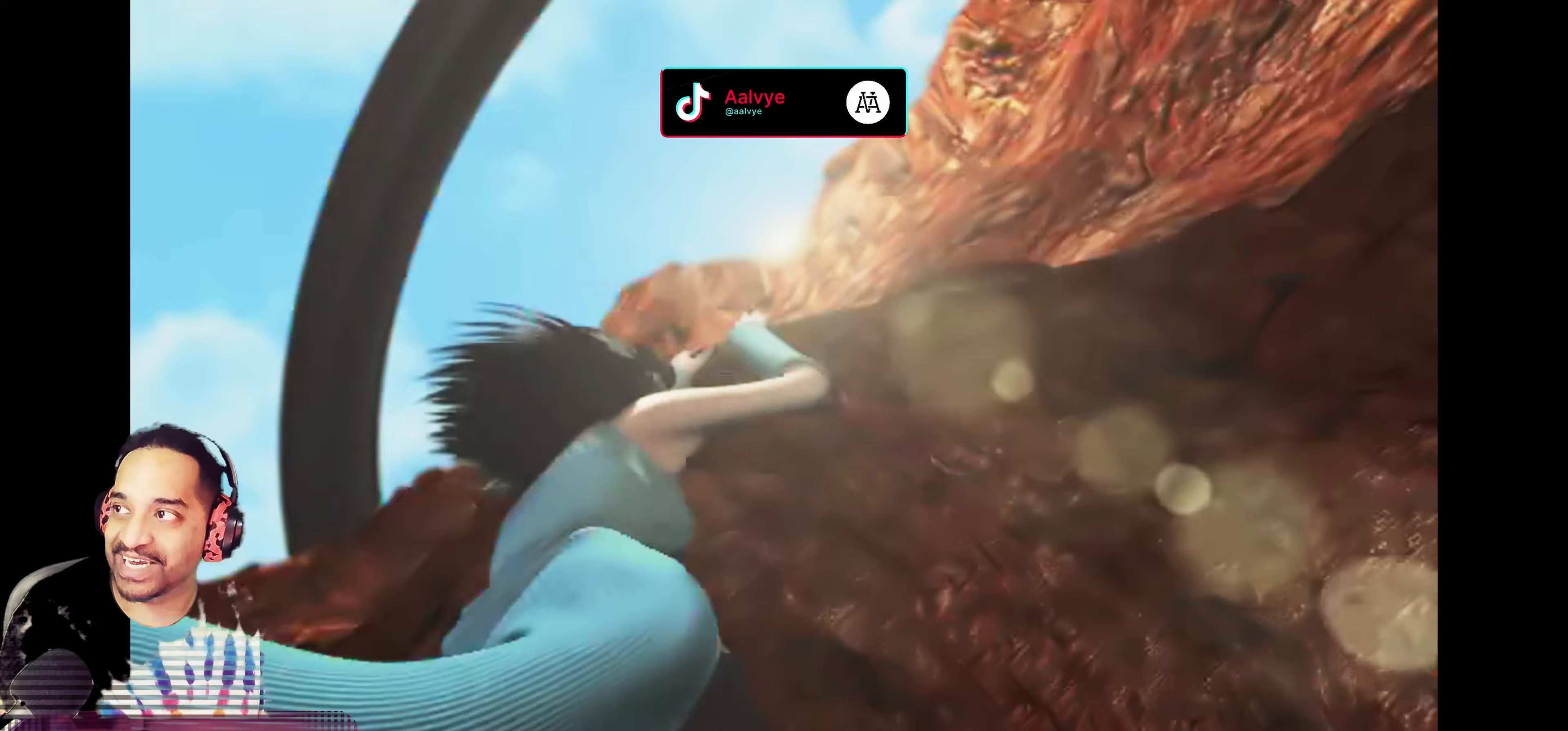
{"buttons": [], "left_stick": "center", "events": [[150, "left_stick", "right"], [250, "left_stick", "center"]]}
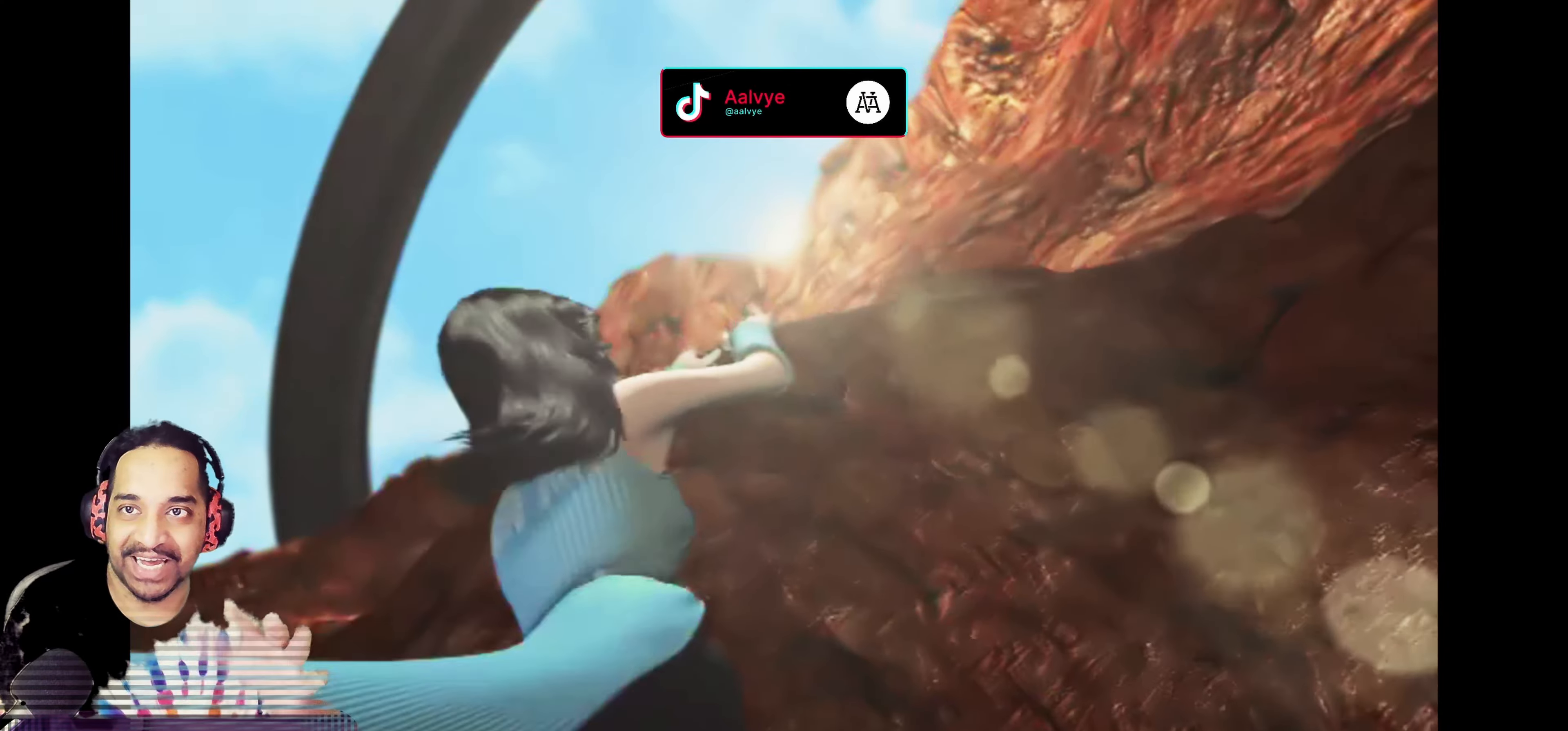
{"buttons": [], "left_stick": "center", "events": []}
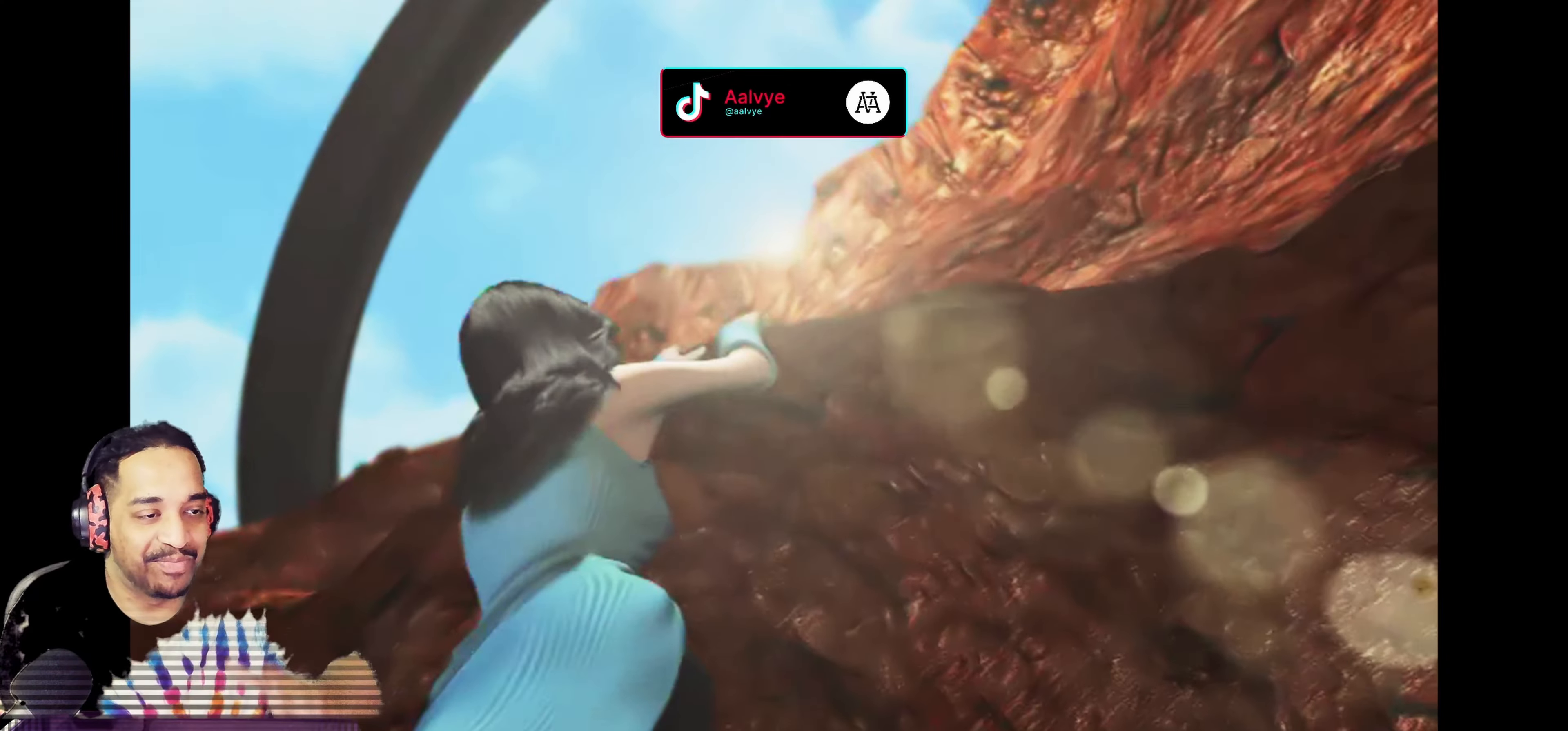
{"buttons": [], "left_stick": "center", "events": []}
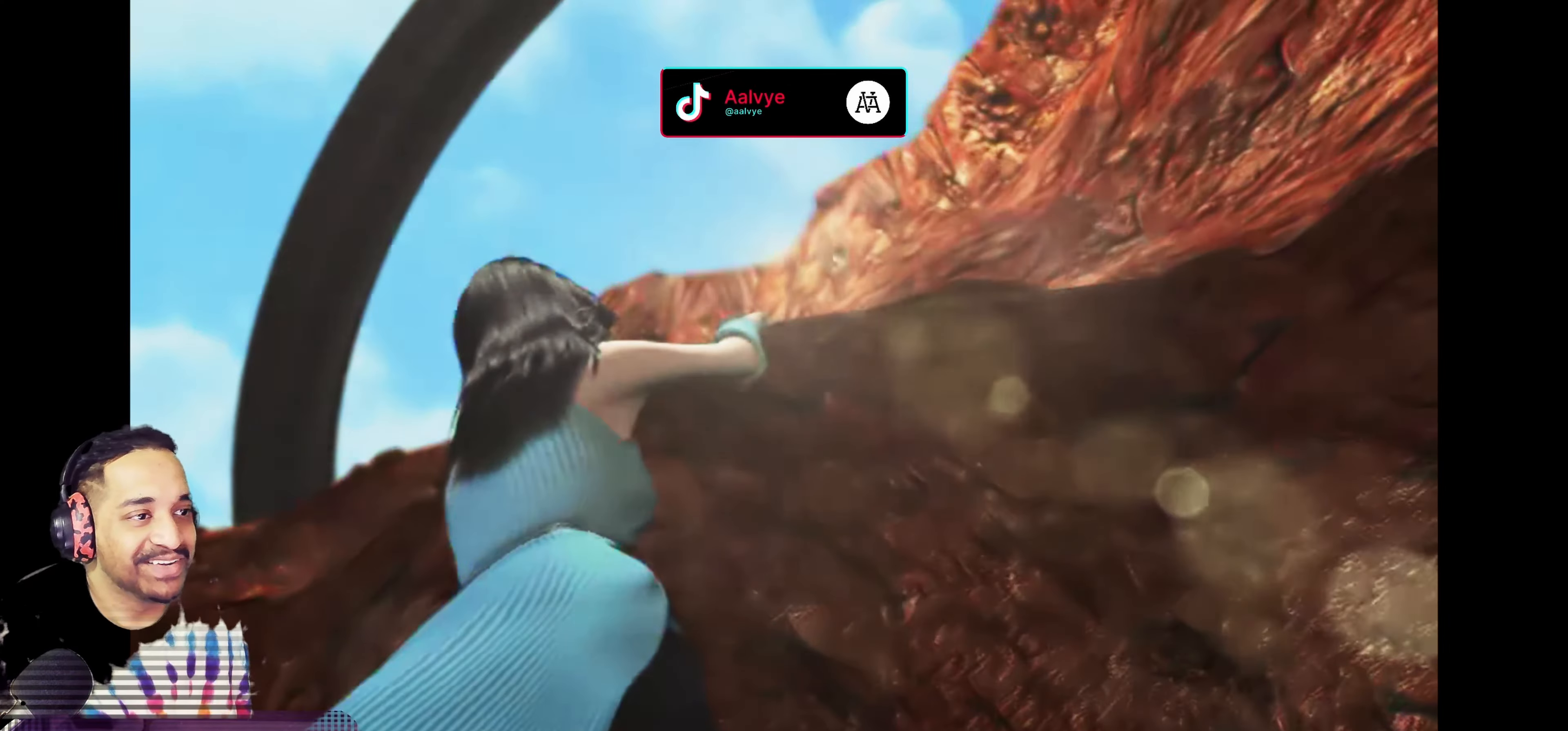
{"buttons": [], "left_stick": "center", "events": []}
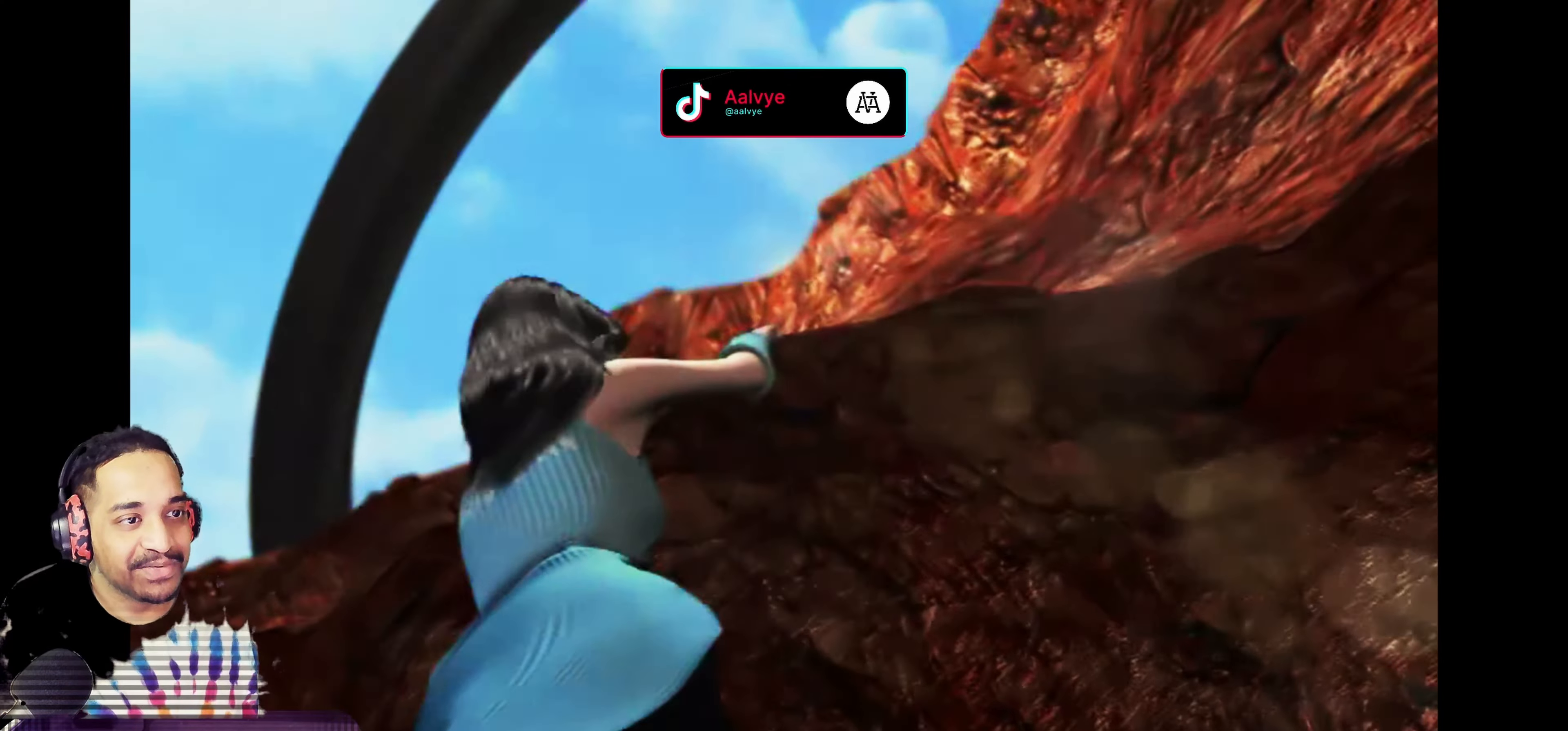
{"buttons": [], "left_stick": "up", "events": [[383, "left_stick", "up"]]}
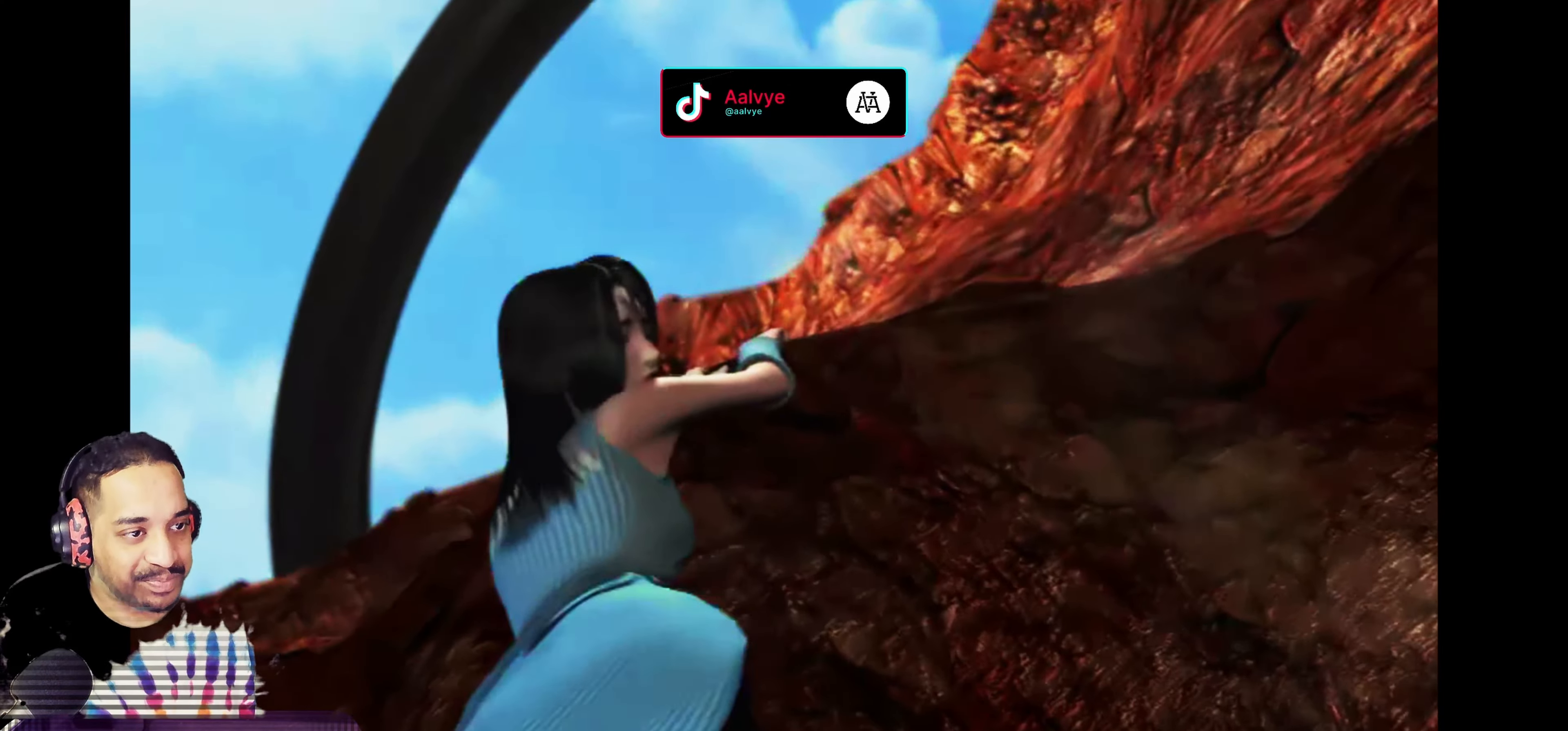
{"buttons": [], "left_stick": "up-right", "events": [[117, "left_stick", "right"], [167, "left_stick", "center"], [233, "left_stick", "left"], [350, "left_stick", "up"], [417, "left_stick", "up-right"]]}
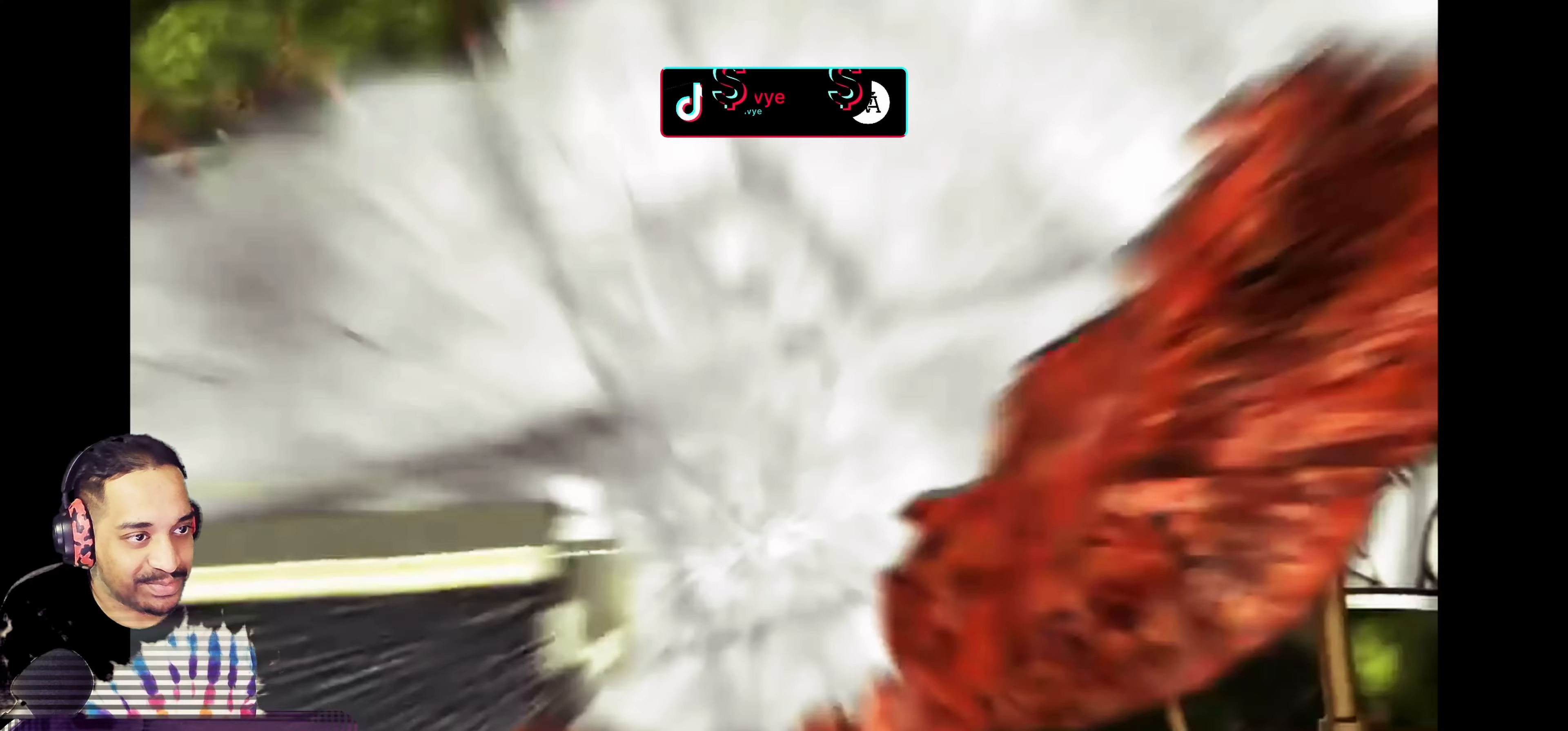
{"buttons": [], "left_stick": "center", "events": [[33, "left_stick", "center"]]}
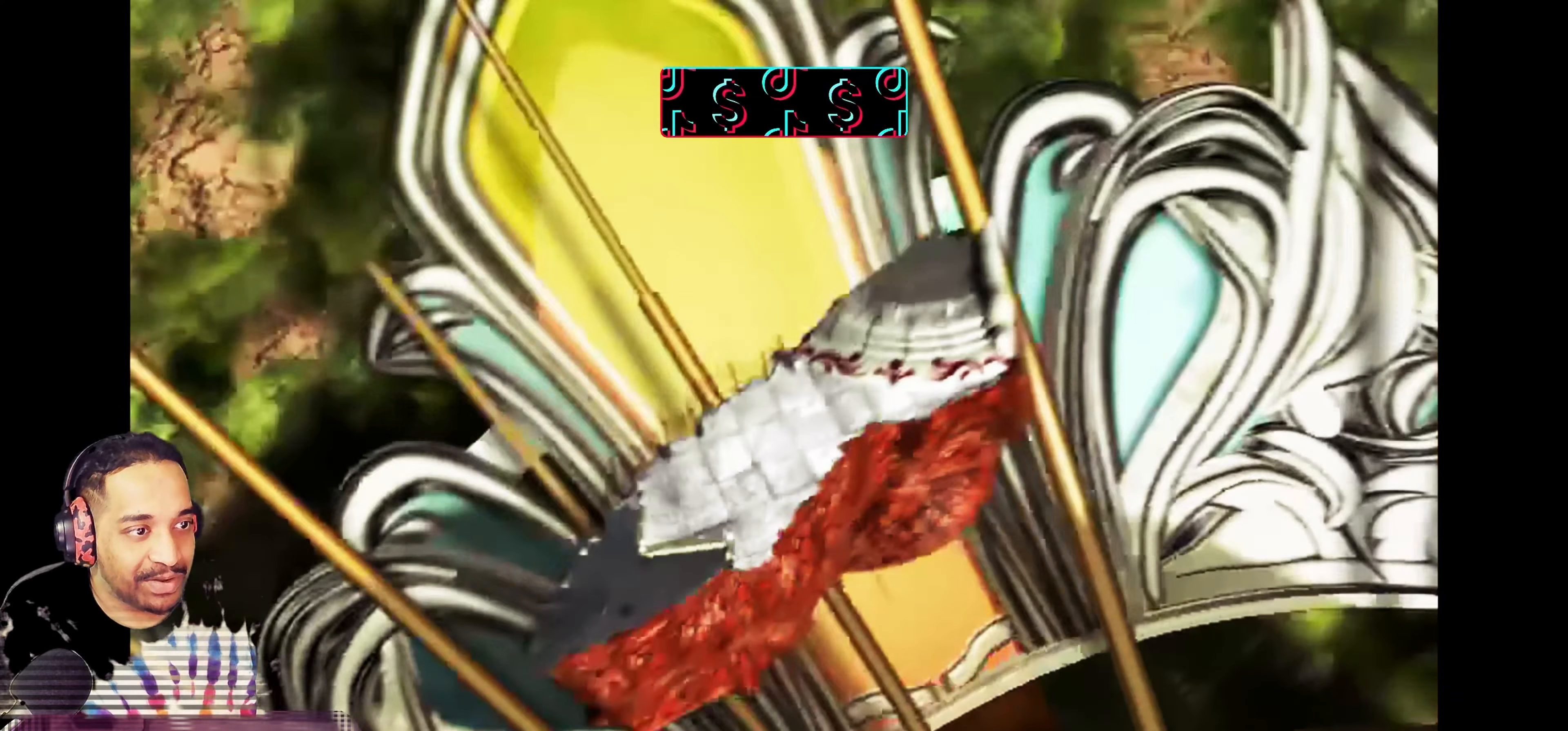
{"buttons": [], "left_stick": "center", "events": [[167, "left_stick", "up-left"], [250, "left_stick", "up"], [383, "left_stick", "center"]]}
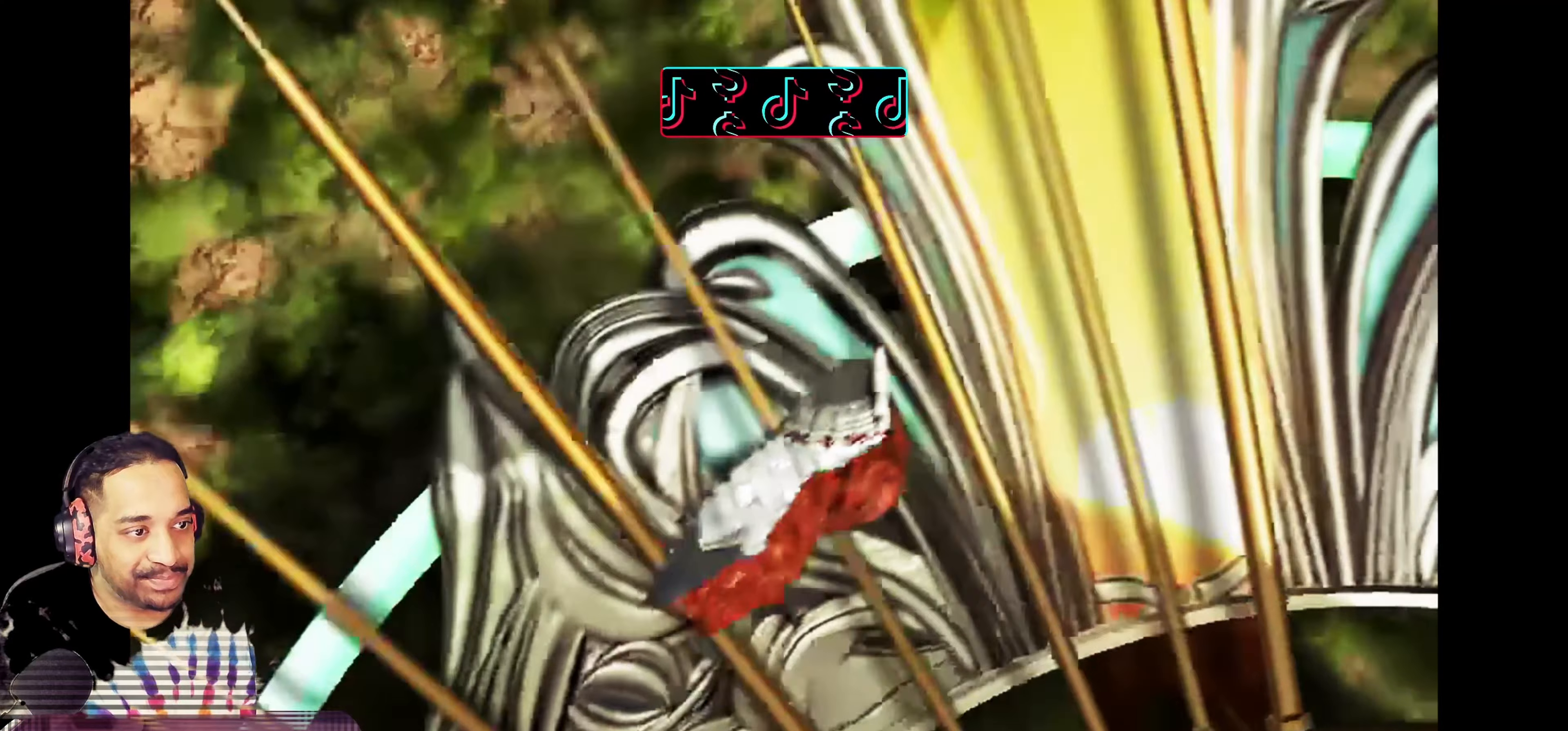
{"buttons": [], "left_stick": "center", "events": []}
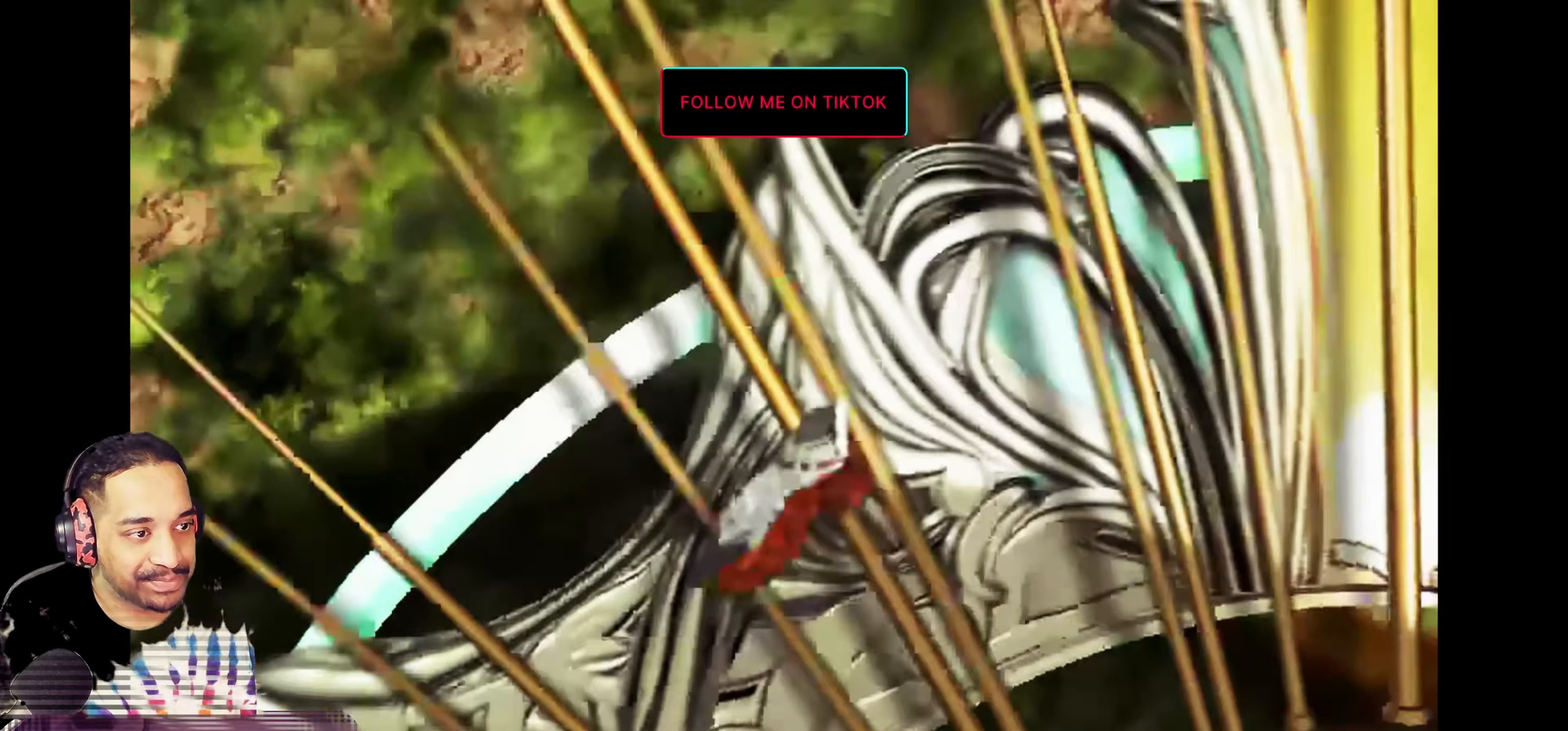
{"buttons": [], "left_stick": "center", "events": [[100, "left_stick", "up"], [383, "left_stick", "center"]]}